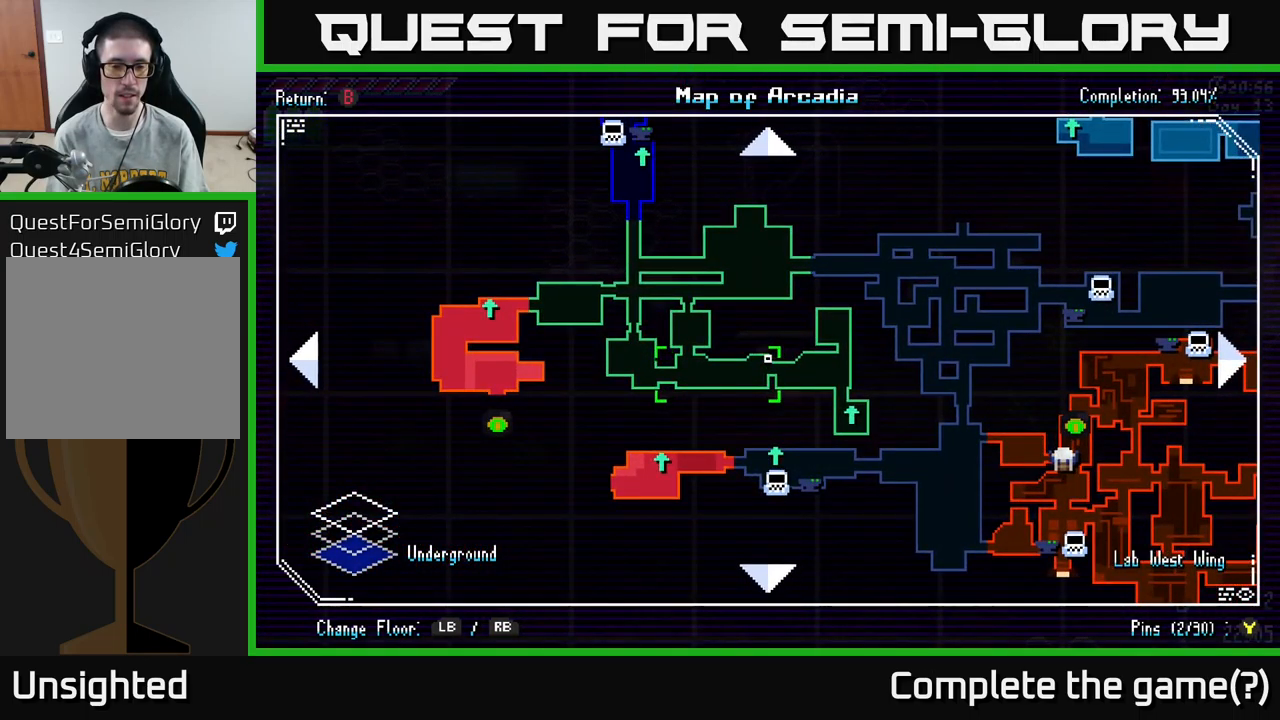
Gameplay with a controller (Xbox layout); each line is a JSON object with the inputs held at the frame after it. "events" lists button and stick changes between this image and that frame as [ms after this image, input, new state], when the widget could be followed in between.
{"buttons": [], "left_stick": "center", "right_stick": "center", "events": [[83, "left_stick", "down-right"], [183, "left_stick", "down"], [383, "left_stick", "center"]]}
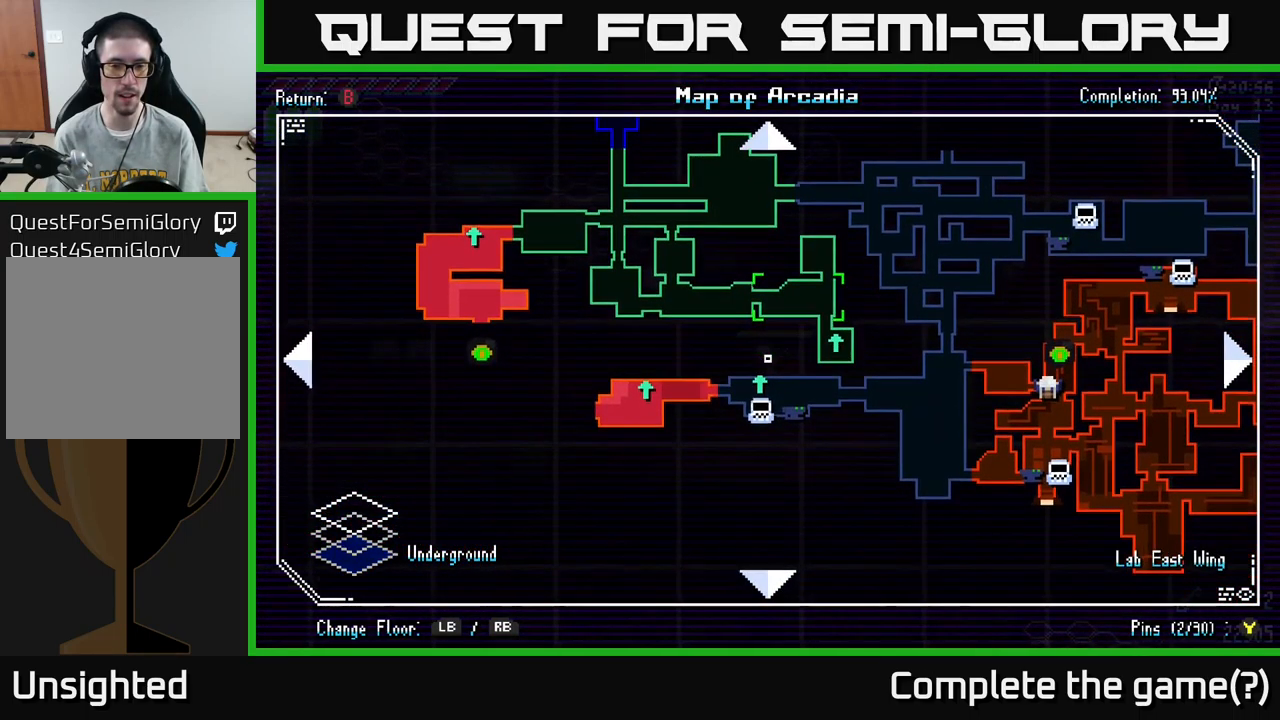
{"buttons": [], "left_stick": "down-left", "right_stick": "center", "events": [[67, "left_stick", "right"], [383, "left_stick", "left"], [483, "left_stick", "down-left"]]}
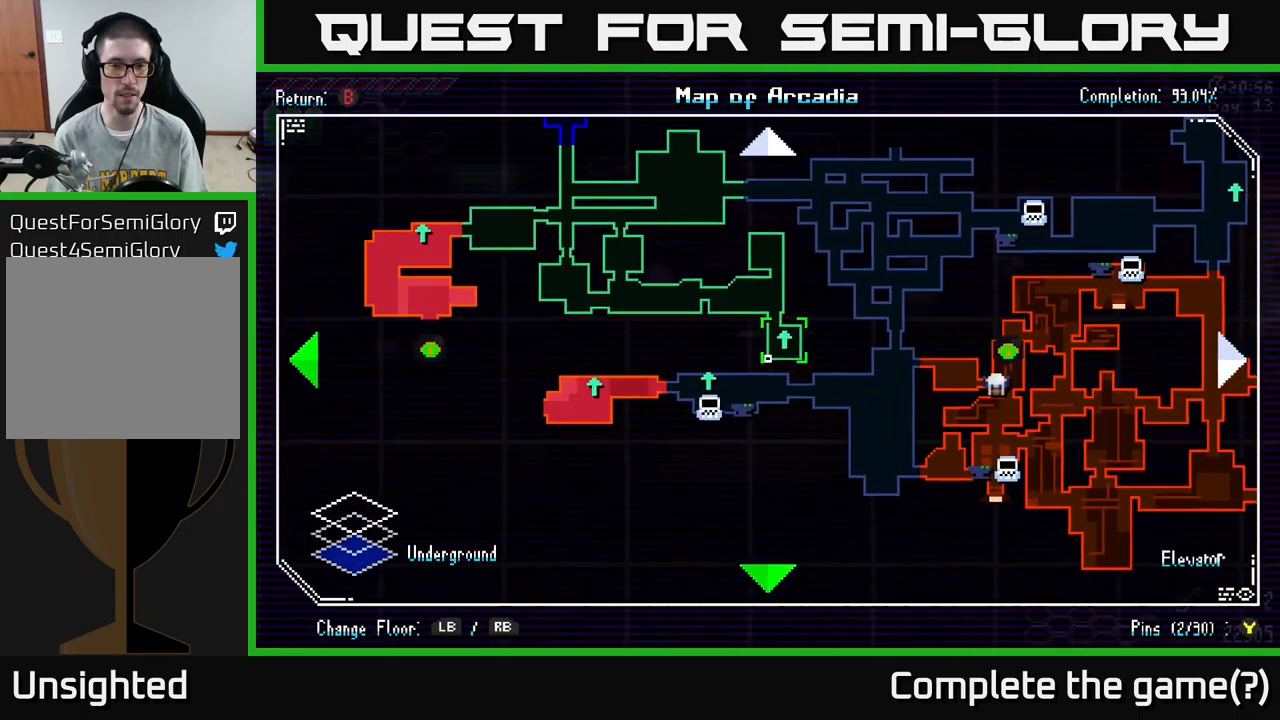
{"buttons": [], "left_stick": "up-right", "right_stick": "center", "events": [[200, "left_stick", "down"], [383, "left_stick", "right"], [467, "left_stick", "up-right"]]}
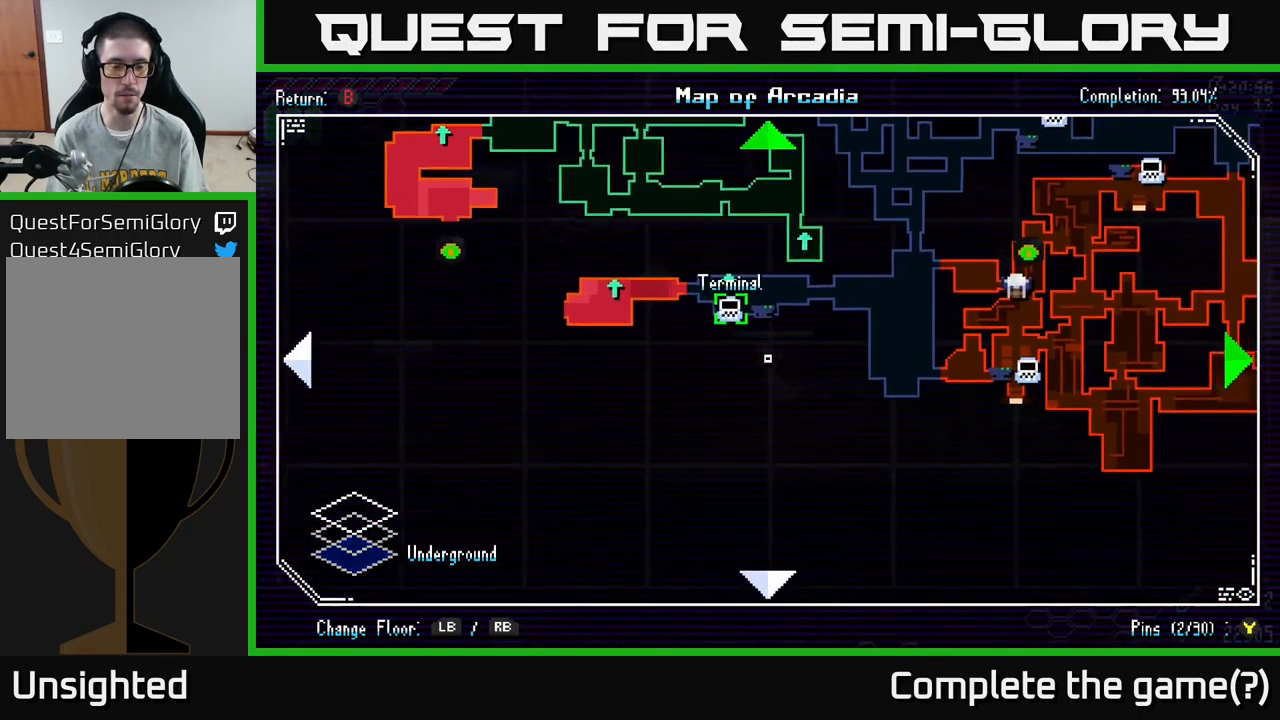
{"buttons": [], "left_stick": "left", "right_stick": "center", "events": [[267, "left_stick", "left"]]}
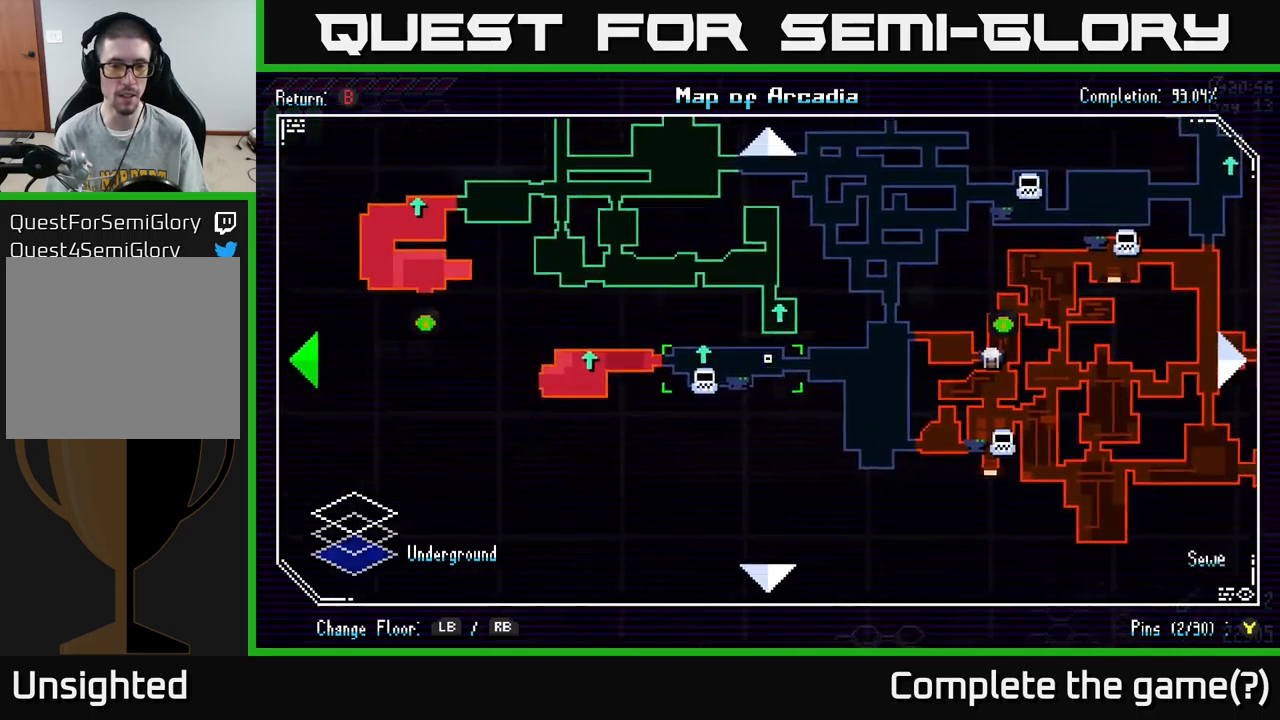
{"buttons": [], "left_stick": "center", "right_stick": "center", "events": [[250, "left_stick", "down-right"], [417, "left_stick", "center"]]}
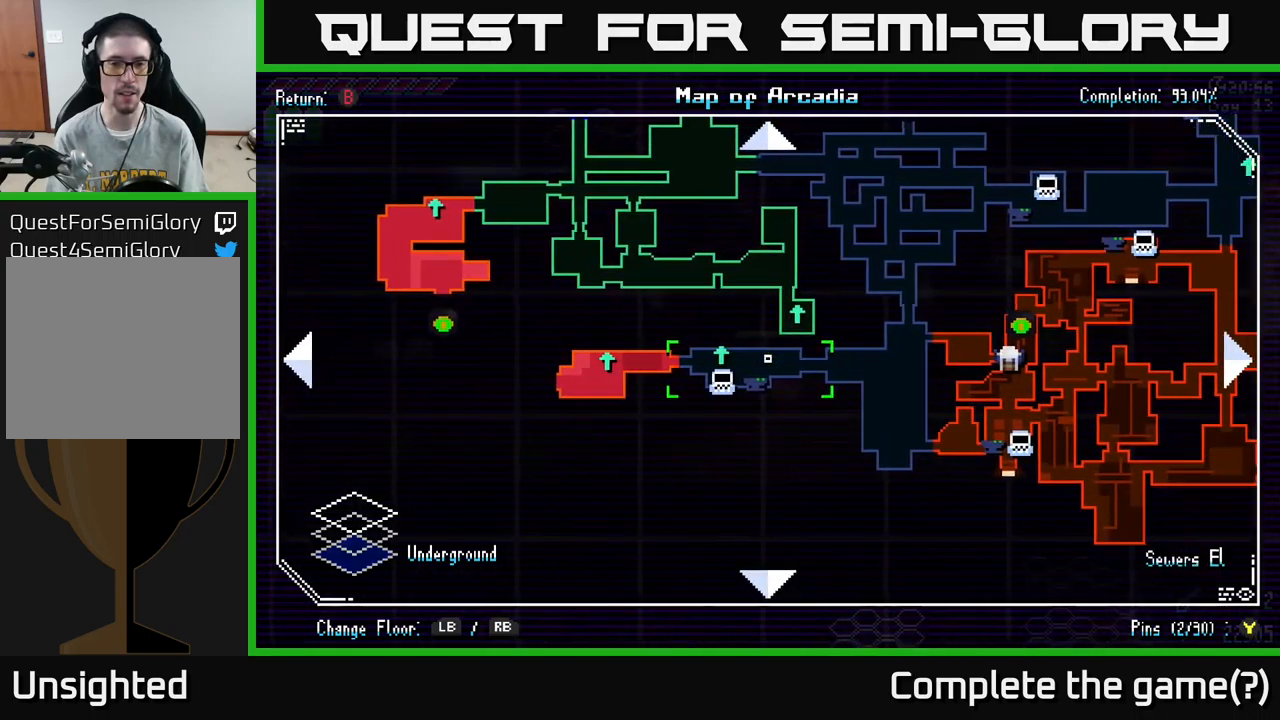
{"buttons": [], "left_stick": "up-right", "right_stick": "center", "events": [[84, "left_stick", "down-left"], [284, "left_stick", "center"], [434, "left_stick", "up-right"]]}
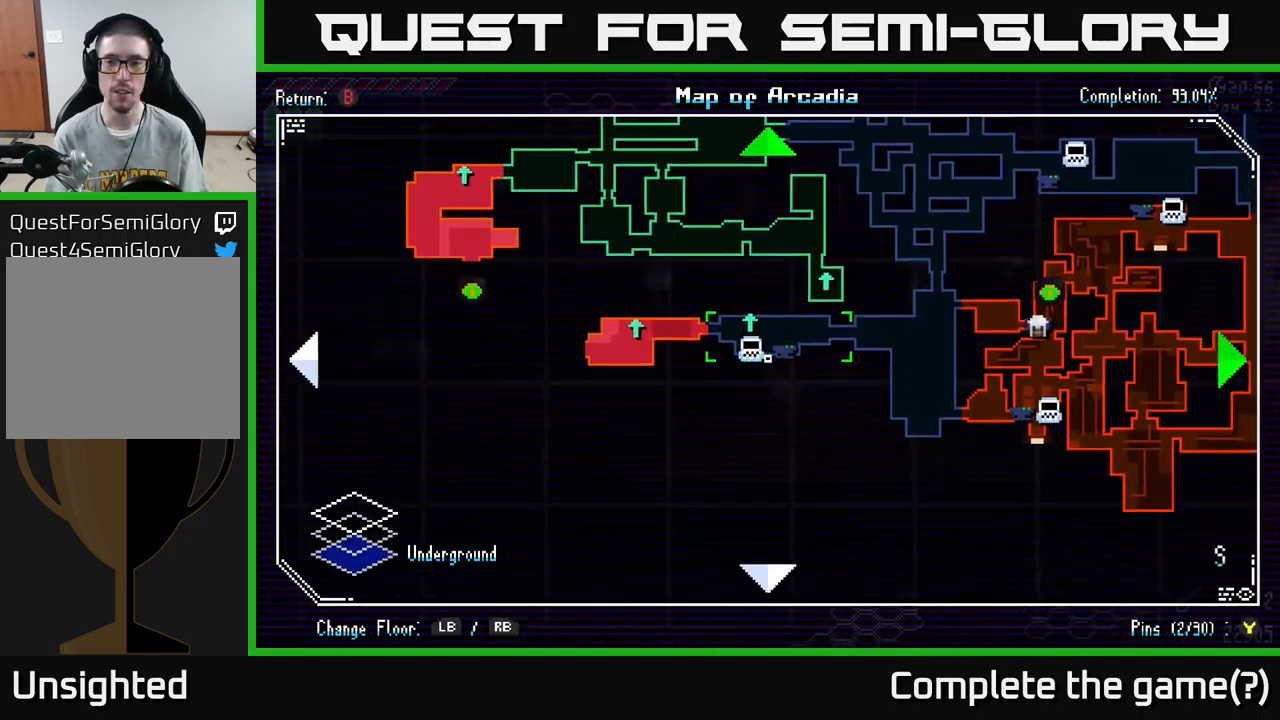
{"buttons": [], "left_stick": "center", "right_stick": "center", "events": [[184, "left_stick", "center"], [284, "SELECT", "down"], [384, "SELECT", "up"]]}
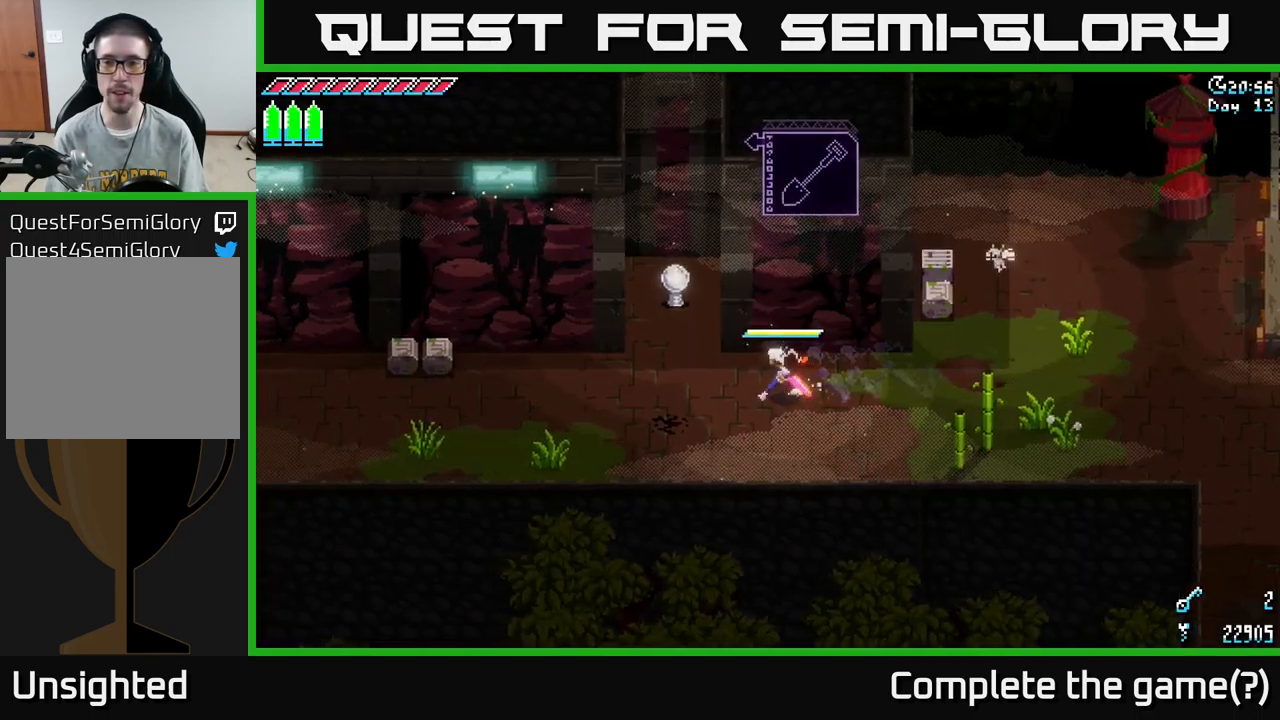
{"buttons": ["X"], "left_stick": "right", "right_stick": "center", "events": [[67, "left_stick", "right"], [100, "X", "down"]]}
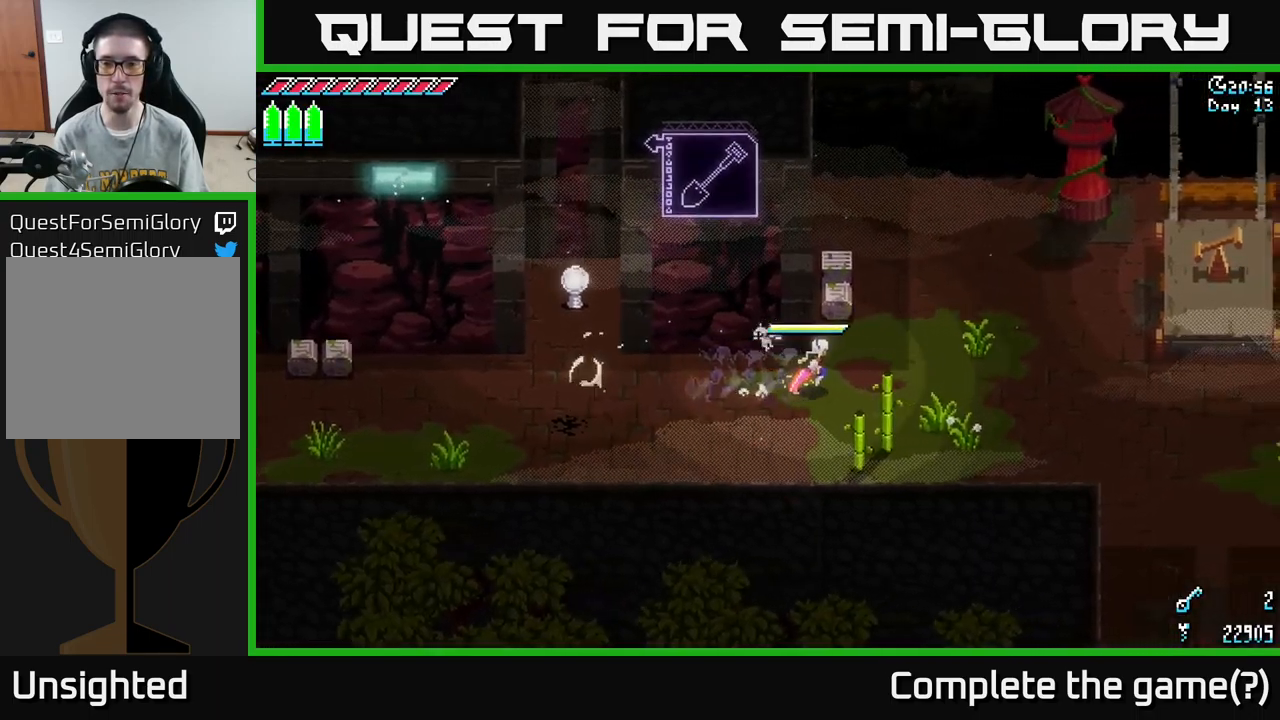
{"buttons": ["X"], "left_stick": "right", "right_stick": "center", "events": []}
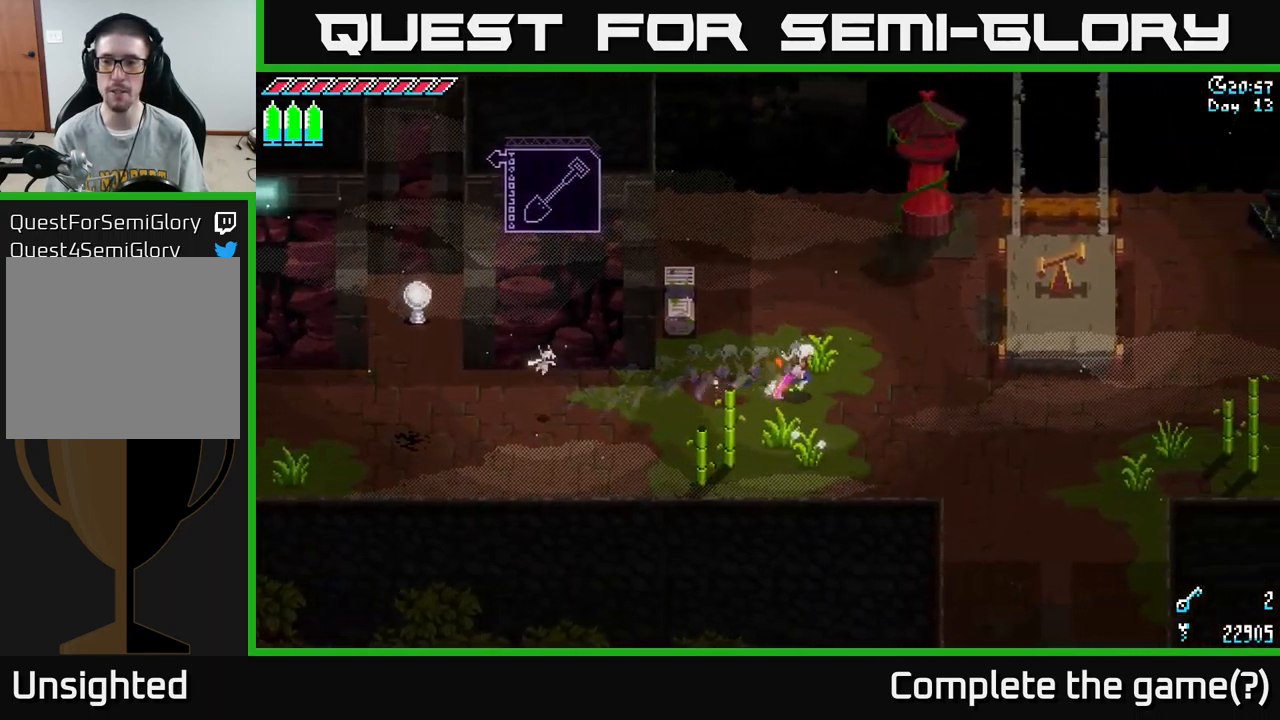
{"buttons": ["A", "X"], "left_stick": "right", "right_stick": "center", "events": [[467, "A", "down"]]}
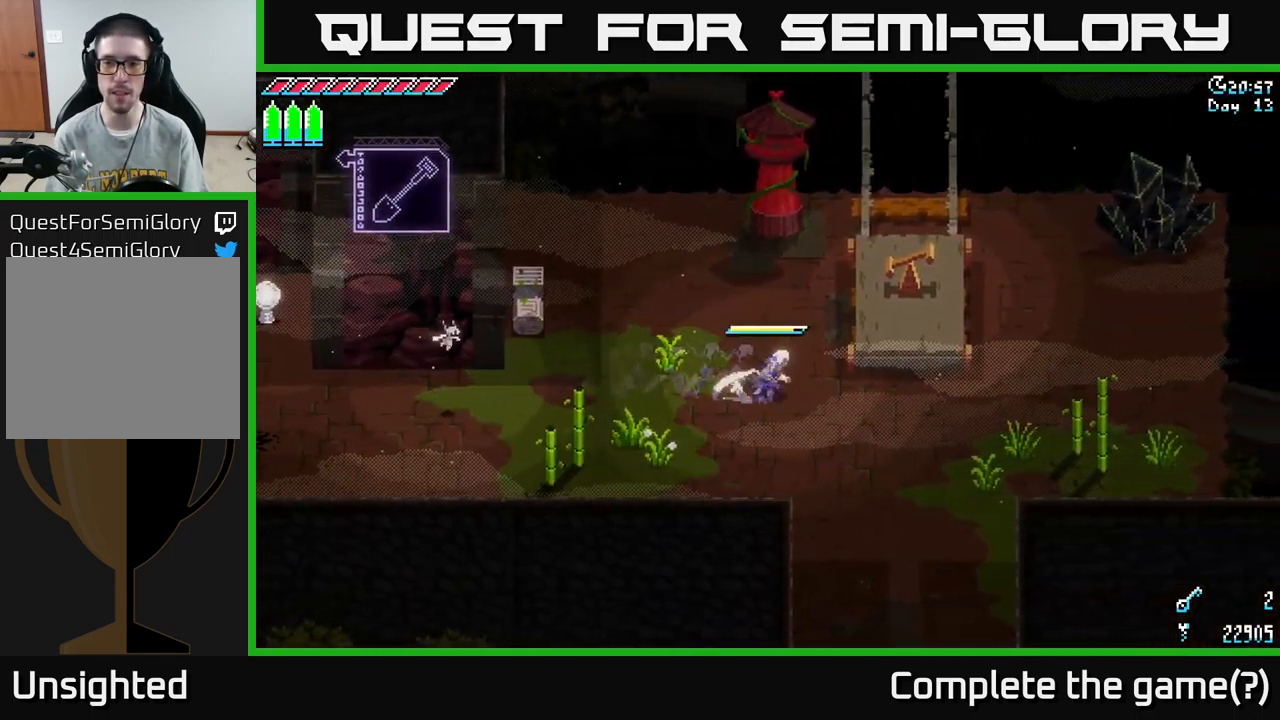
{"buttons": ["X", "R2"], "left_stick": "up", "right_stick": "center", "events": [[100, "A", "up"], [367, "left_stick", "up"], [384, "R2", "down"]]}
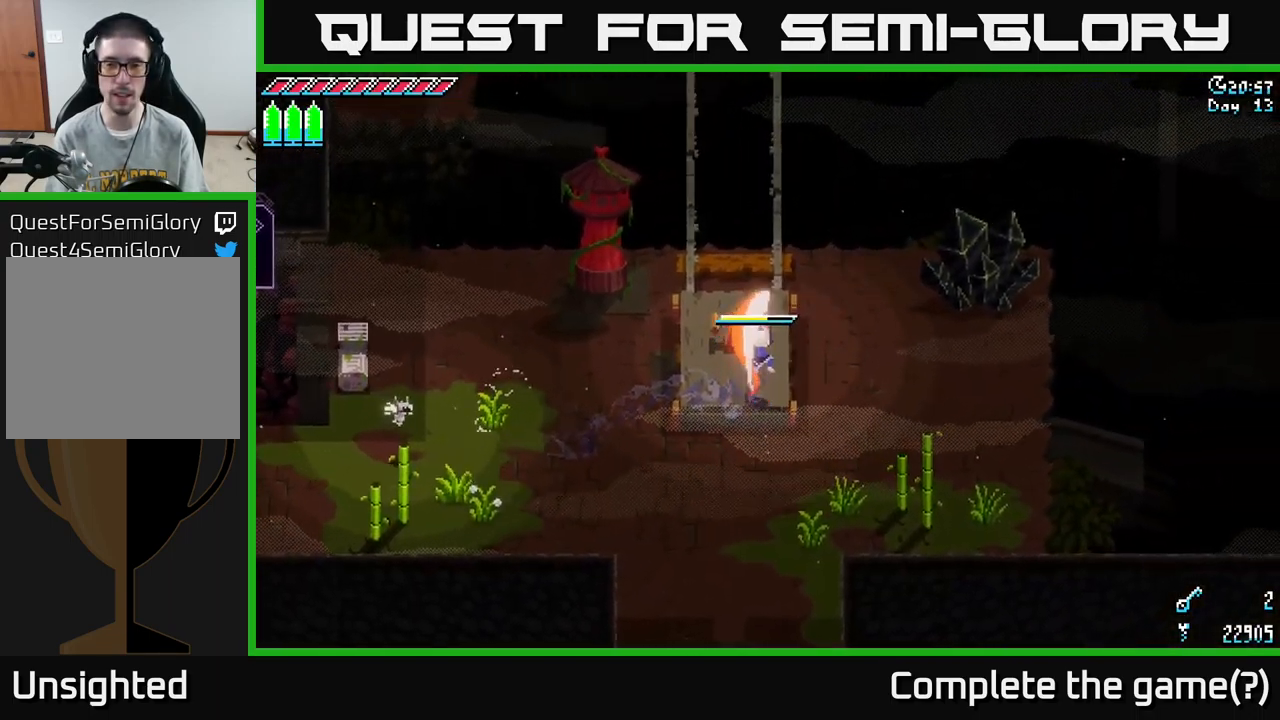
{"buttons": [], "left_stick": "center", "right_stick": "center", "events": [[34, "R2", "up"], [134, "left_stick", "center"], [234, "X", "up"]]}
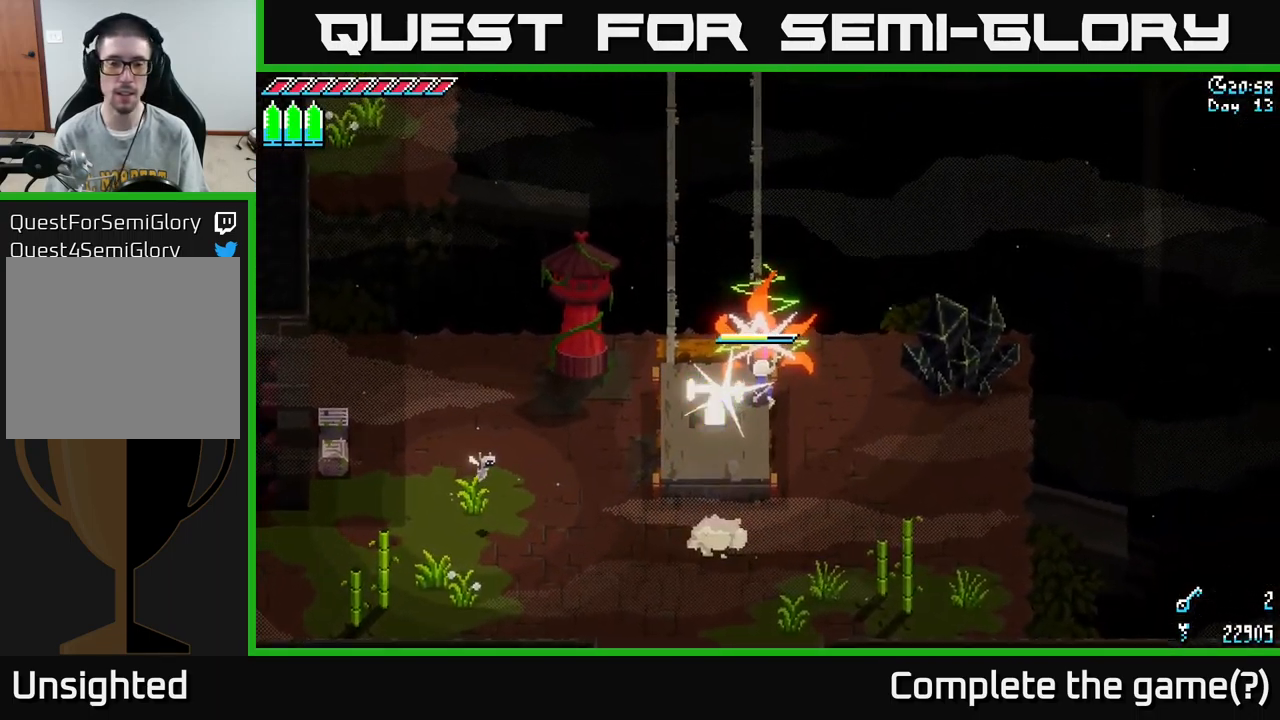
{"buttons": [], "left_stick": "center", "right_stick": "center", "events": [[100, "left_stick", "up-left"], [267, "left_stick", "center"]]}
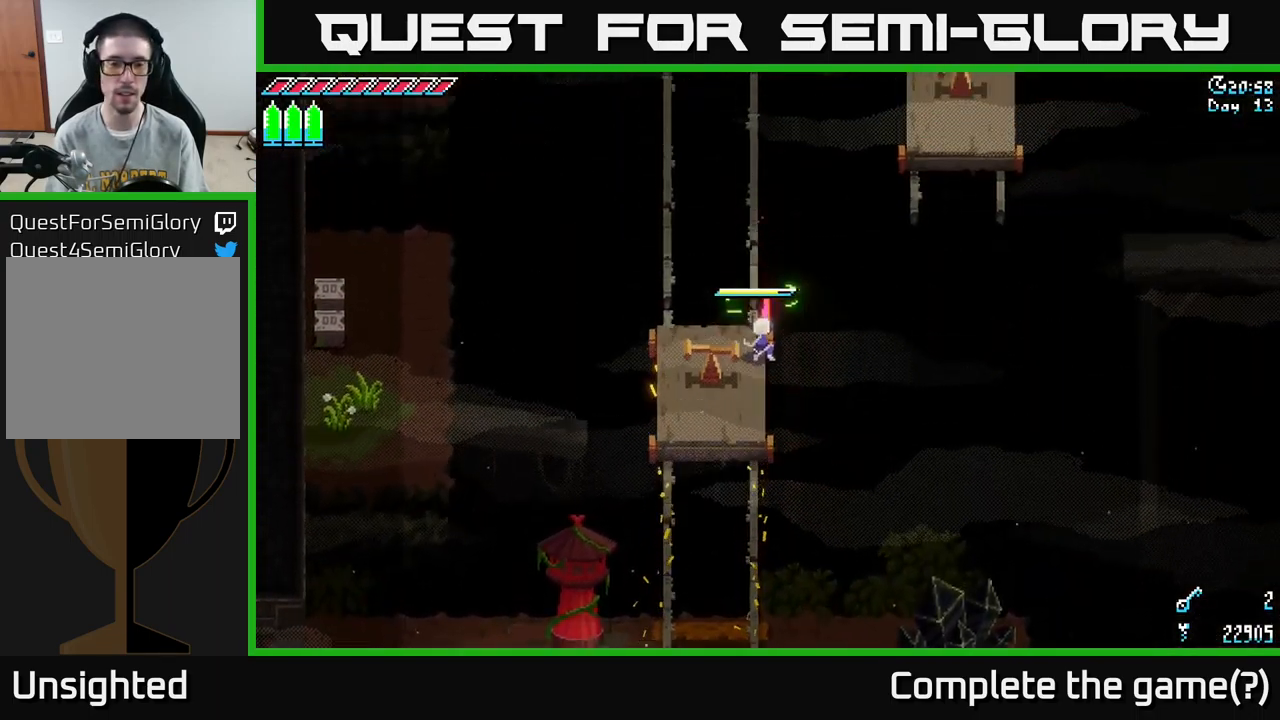
{"buttons": [], "left_stick": "center", "right_stick": "center", "events": []}
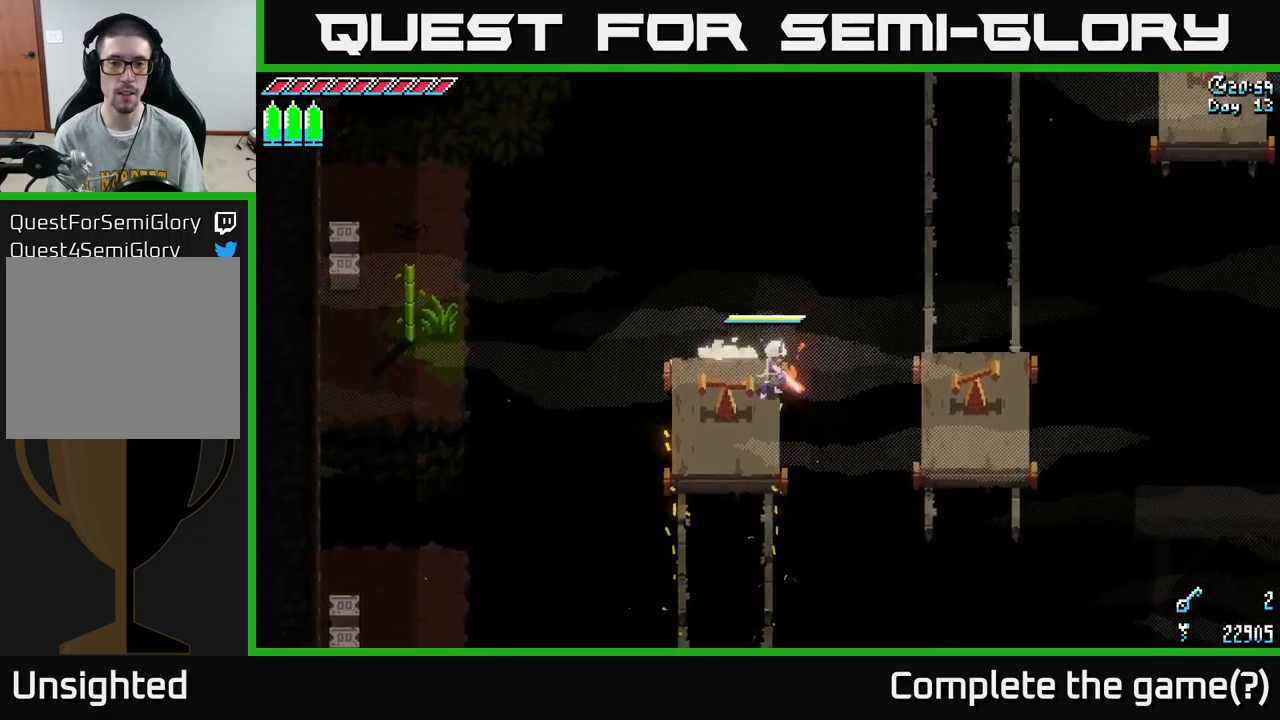
{"buttons": [], "left_stick": "center", "right_stick": "center", "events": [[150, "left_stick", "down"], [300, "left_stick", "center"]]}
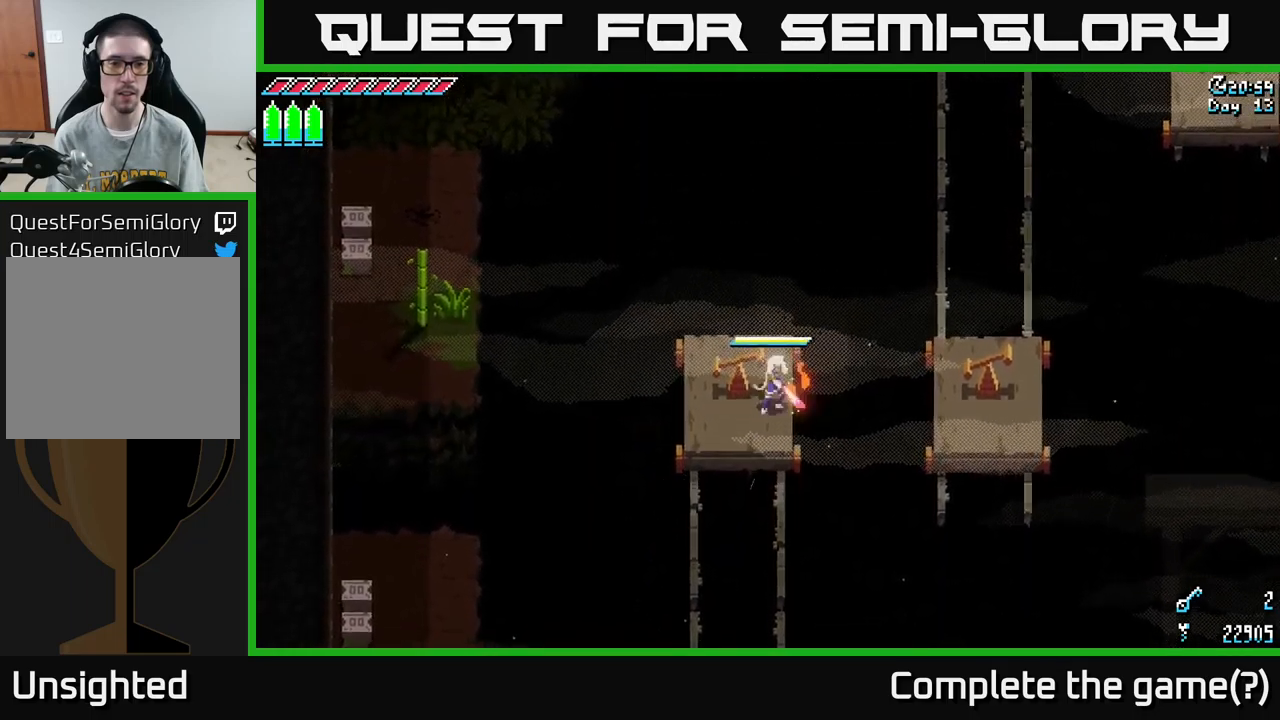
{"buttons": [], "left_stick": "right", "right_stick": "center", "events": [[50, "left_stick", "right"], [83, "X", "down"], [133, "A", "down"], [233, "A", "up"], [417, "X", "up"]]}
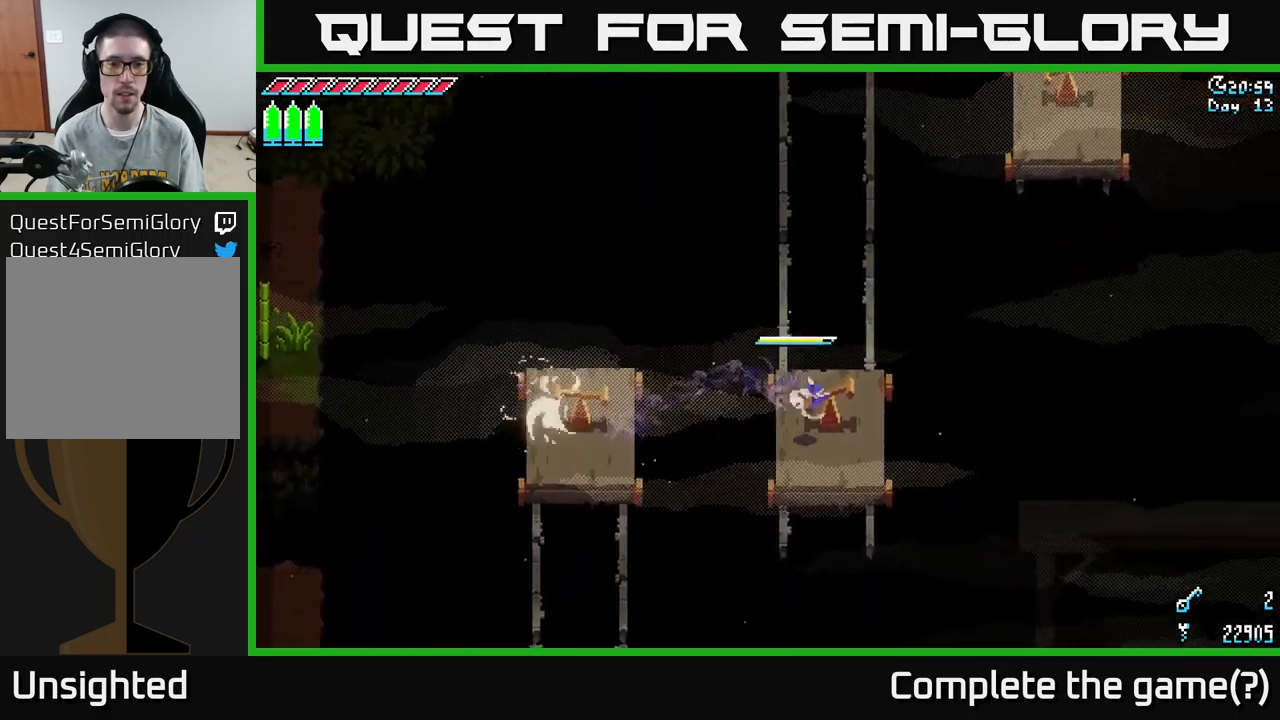
{"buttons": ["DPAD_UP"], "left_stick": "center", "right_stick": "center", "events": [[100, "left_stick", "center"], [217, "left_stick", "up"], [300, "R2", "down"], [350, "left_stick", "center"], [400, "R2", "up"], [500, "DPAD_UP", "down"]]}
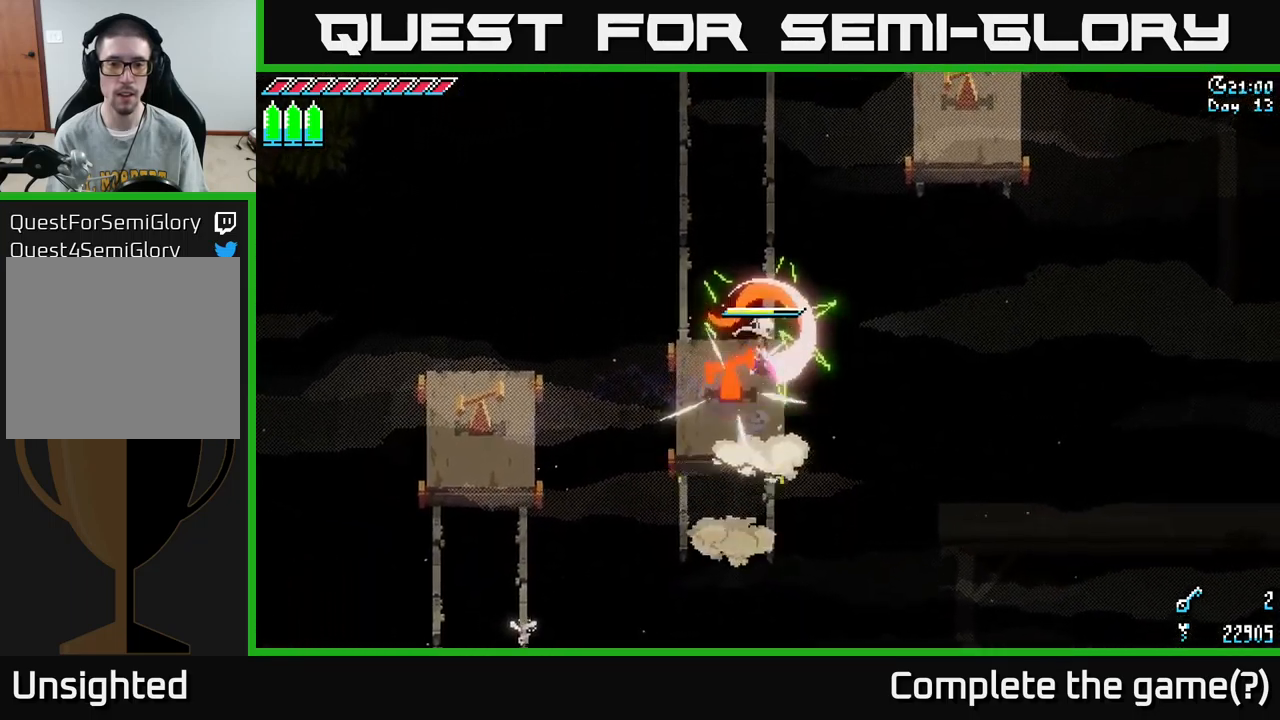
{"buttons": ["DPAD_LEFT"], "left_stick": "center", "right_stick": "center", "events": [[83, "DPAD_LEFT", "down"], [100, "DPAD_UP", "up"], [117, "DPAD_LEFT", "up"], [400, "DPAD_LEFT", "down"]]}
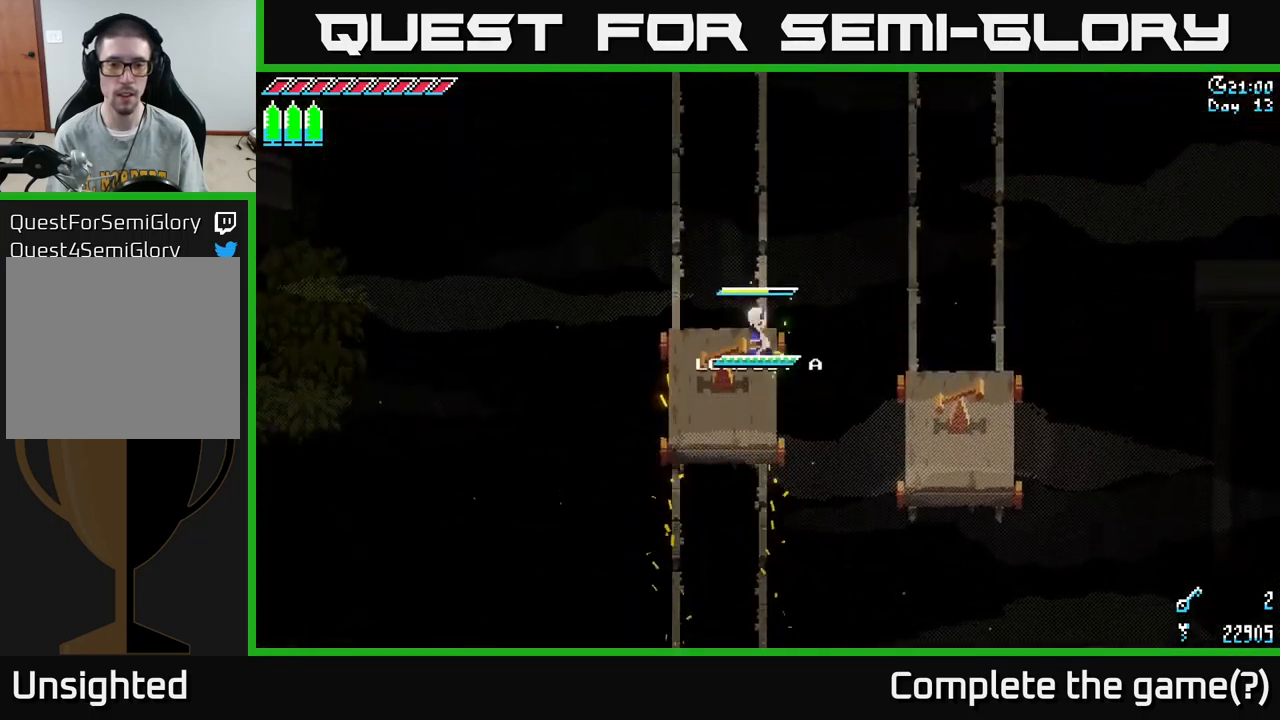
{"buttons": [], "left_stick": "center", "right_stick": "center", "events": [[33, "DPAD_LEFT", "up"]]}
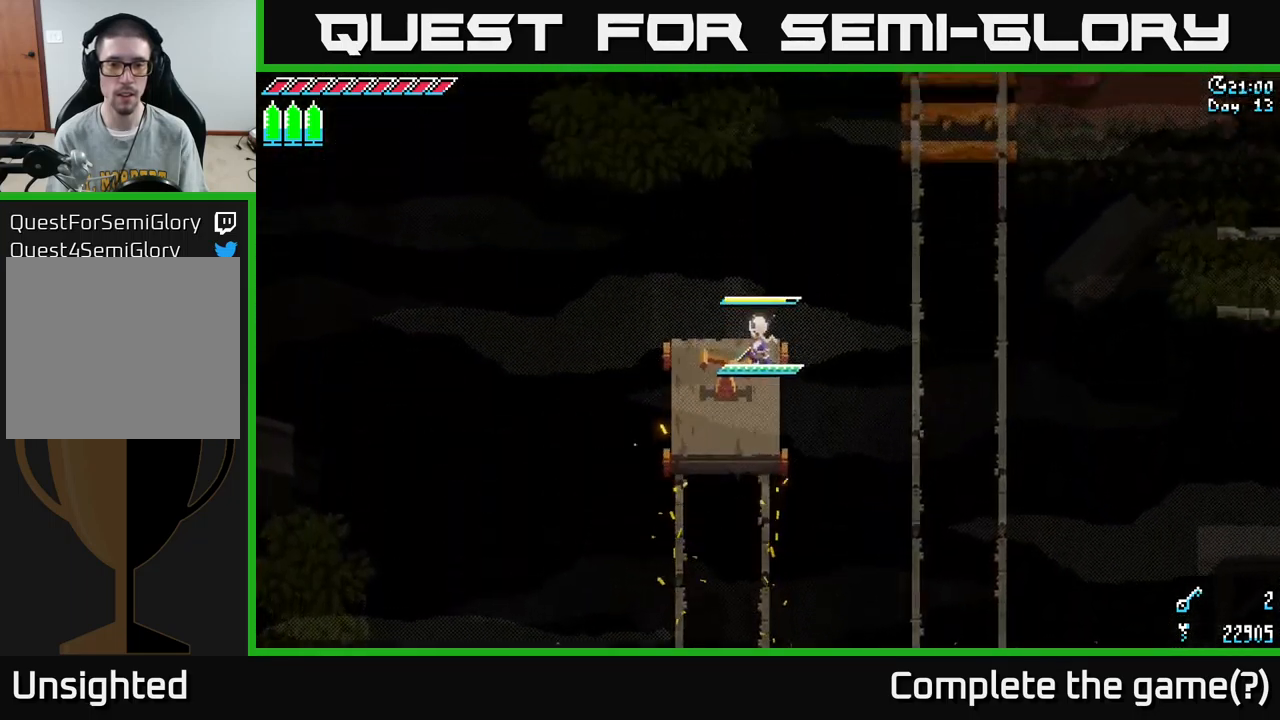
{"buttons": [], "left_stick": "center", "right_stick": "center", "events": []}
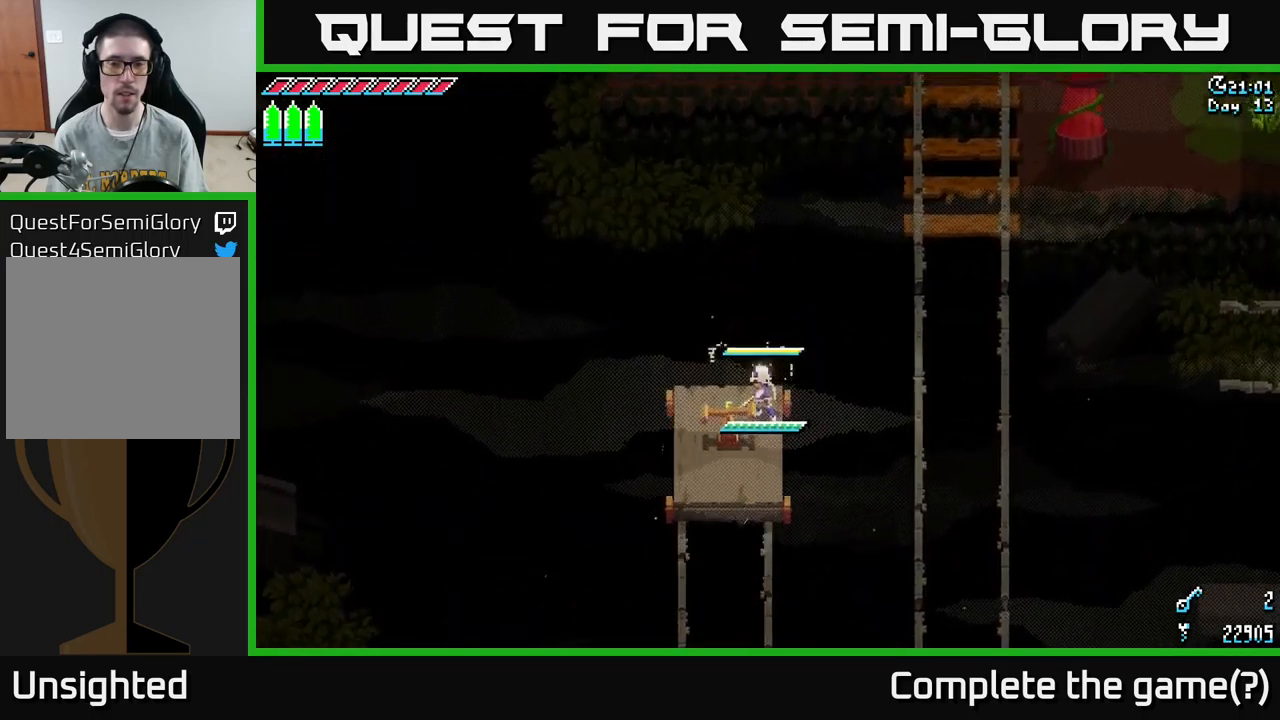
{"buttons": [], "left_stick": "down", "right_stick": "down-right", "events": [[317, "left_stick", "down"], [417, "right_stick", "down-right"]]}
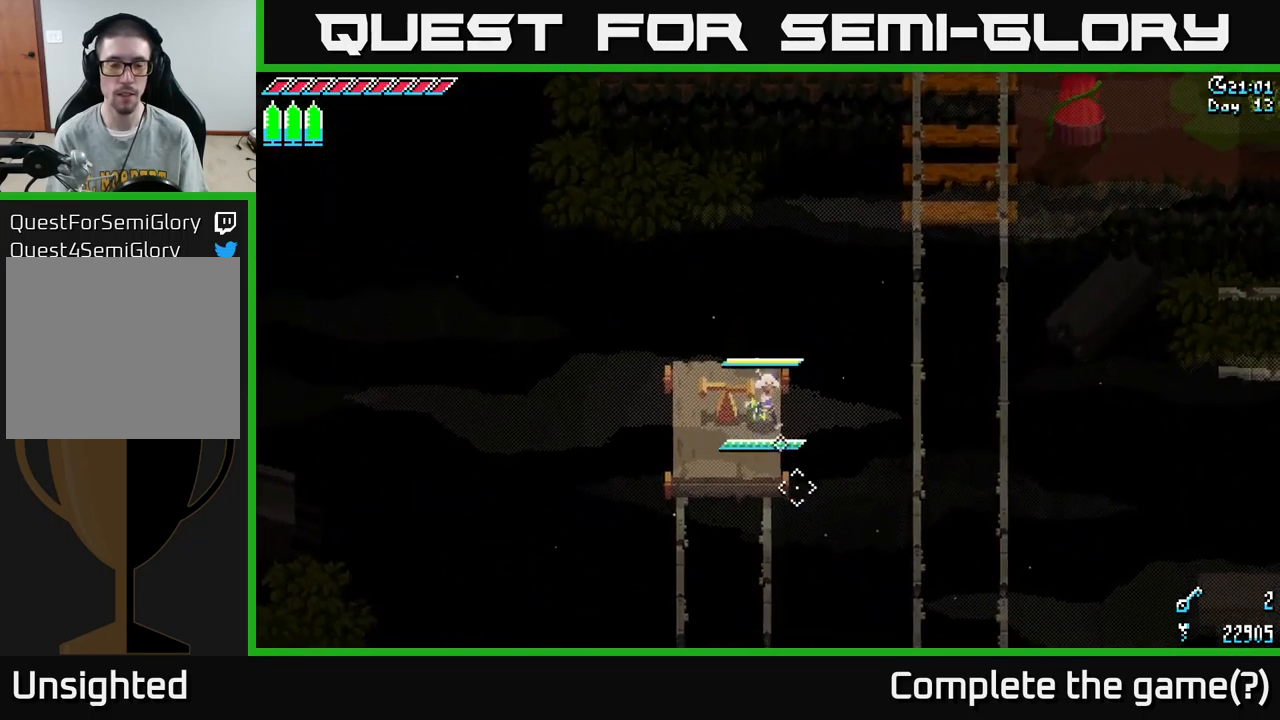
{"buttons": [], "left_stick": "center", "right_stick": "down-right", "events": [[17, "left_stick", "center"], [400, "L2", "down"], [500, "L2", "up"]]}
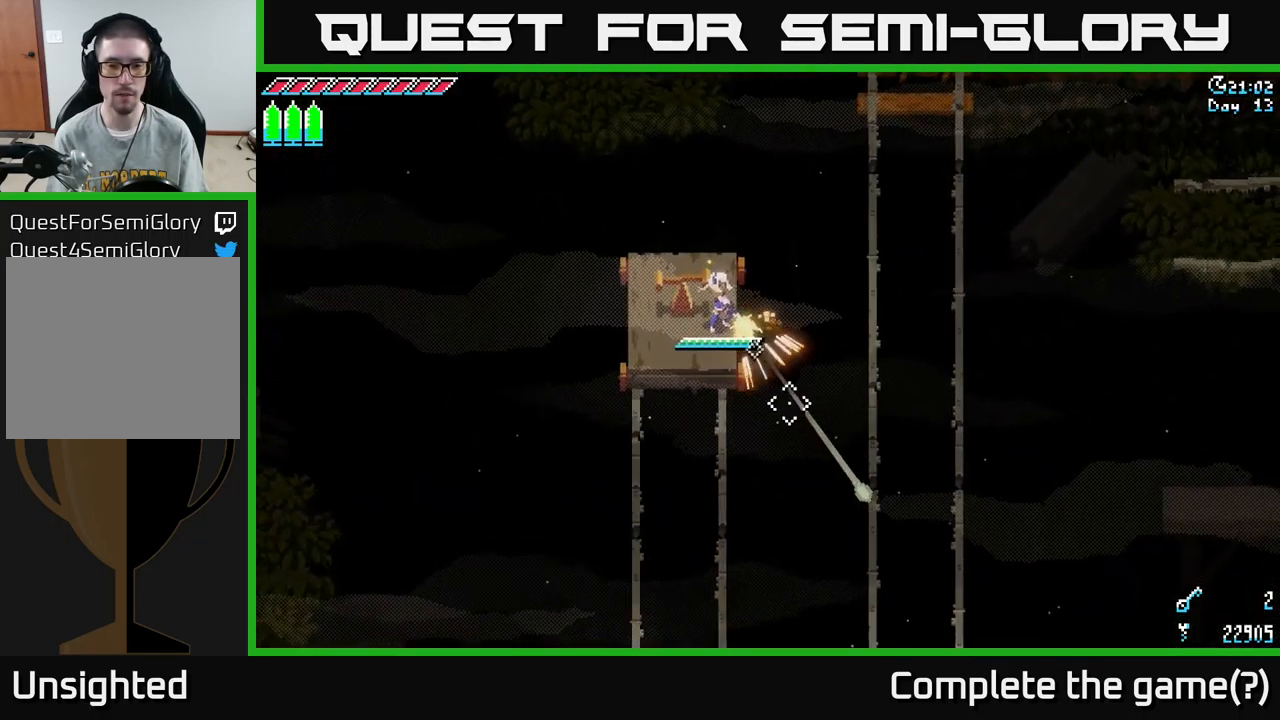
{"buttons": [], "left_stick": "center", "right_stick": "down-right", "events": []}
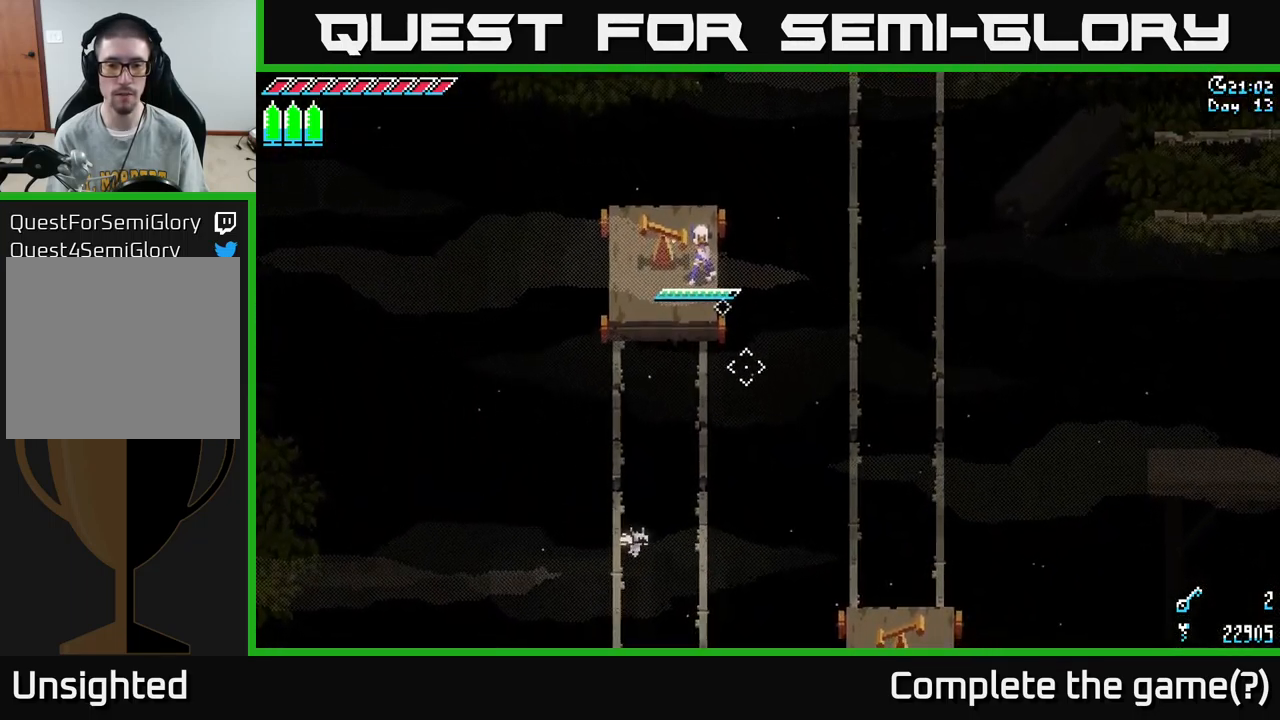
{"buttons": [], "left_stick": "center", "right_stick": "down-right", "events": [[50, "L2", "down"], [133, "L2", "up"]]}
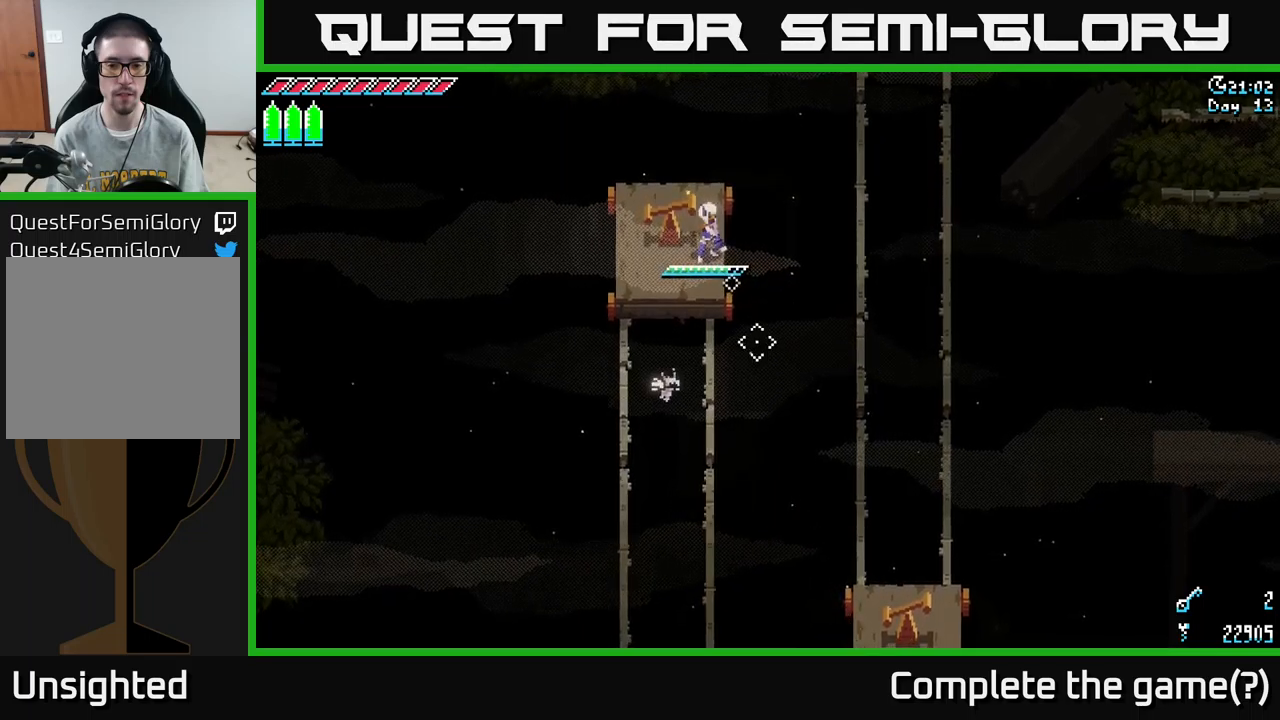
{"buttons": [], "left_stick": "center", "right_stick": "down-right", "events": [[267, "L2", "down"], [350, "L2", "up"]]}
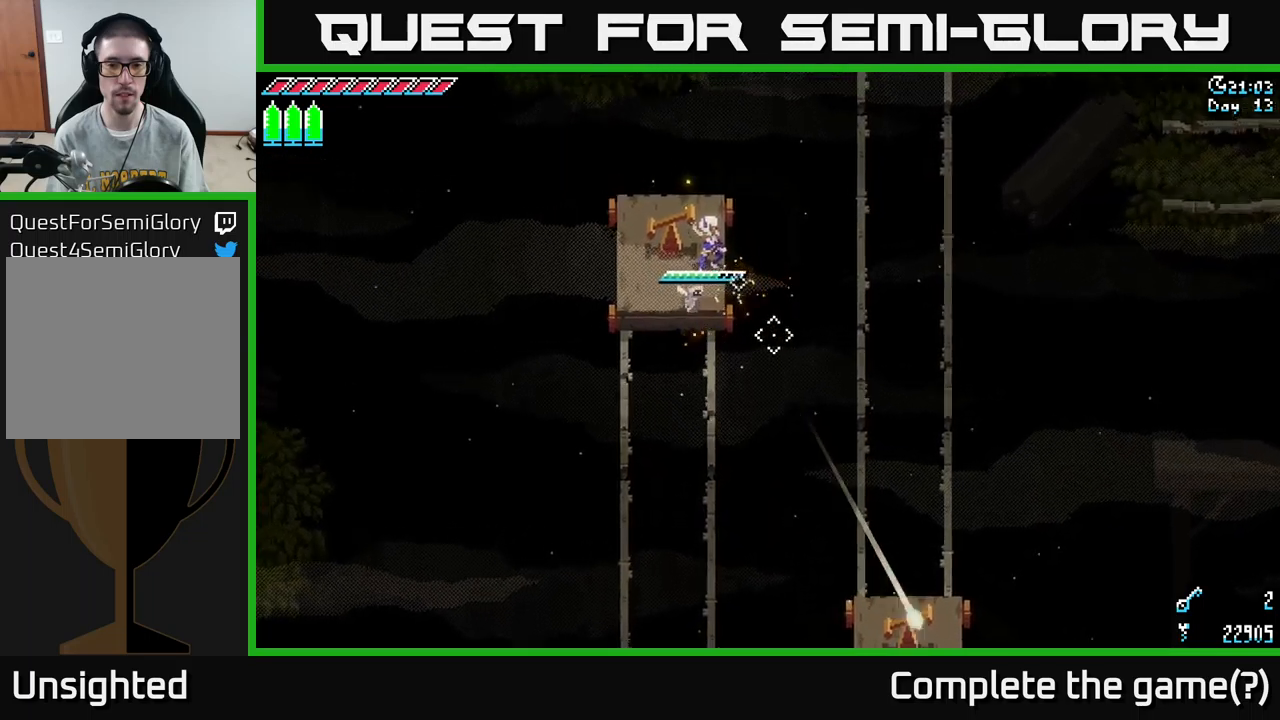
{"buttons": ["X"], "left_stick": "right", "right_stick": "center", "events": [[17, "right_stick", "center"], [267, "X", "down"], [283, "left_stick", "right"], [300, "A", "down"], [433, "A", "up"]]}
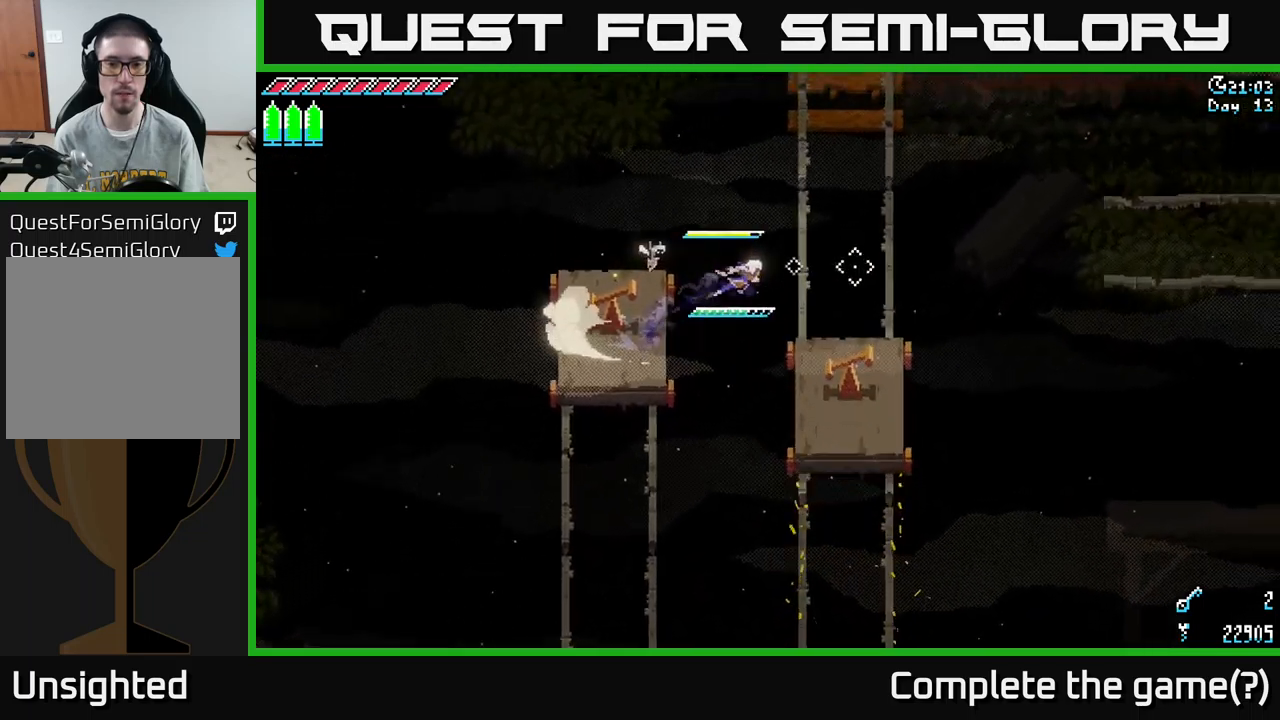
{"buttons": [], "left_stick": "center", "right_stick": "center", "events": [[67, "left_stick", "up-right"], [317, "X", "up"], [450, "left_stick", "center"]]}
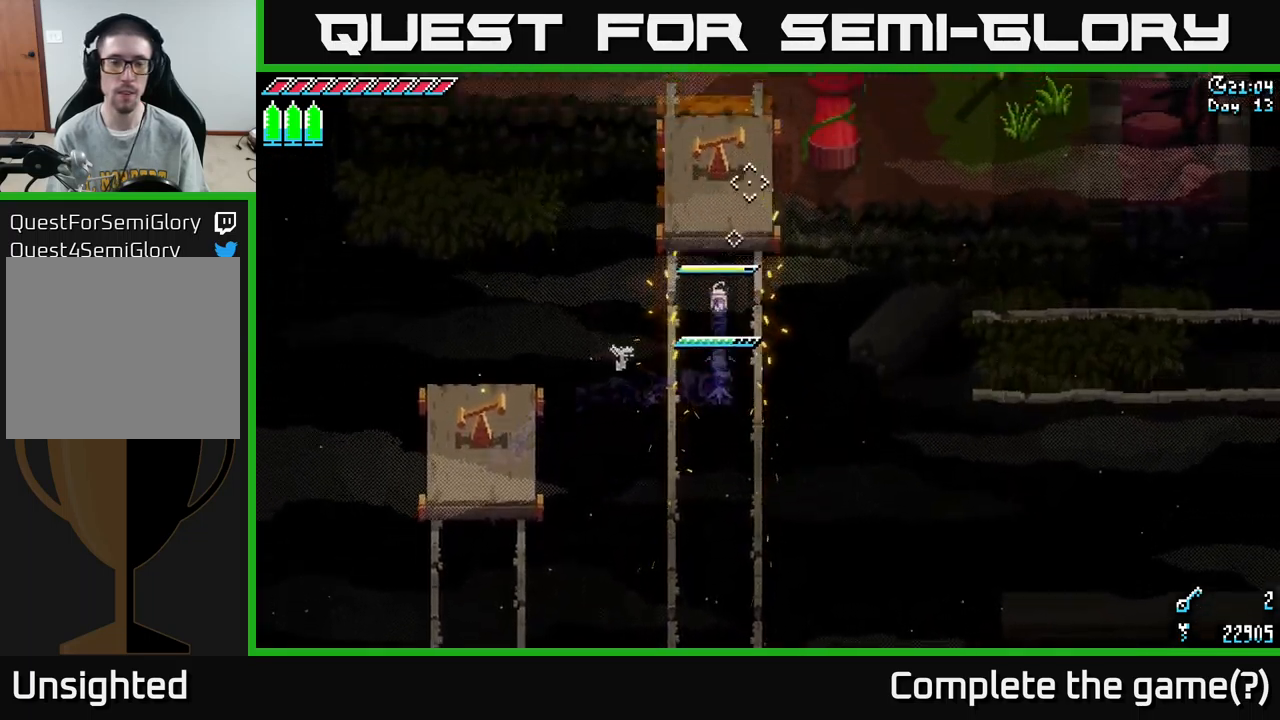
{"buttons": ["A", "X"], "left_stick": "up", "right_stick": "center", "events": [[150, "left_stick", "up"], [250, "X", "down"], [367, "A", "down"]]}
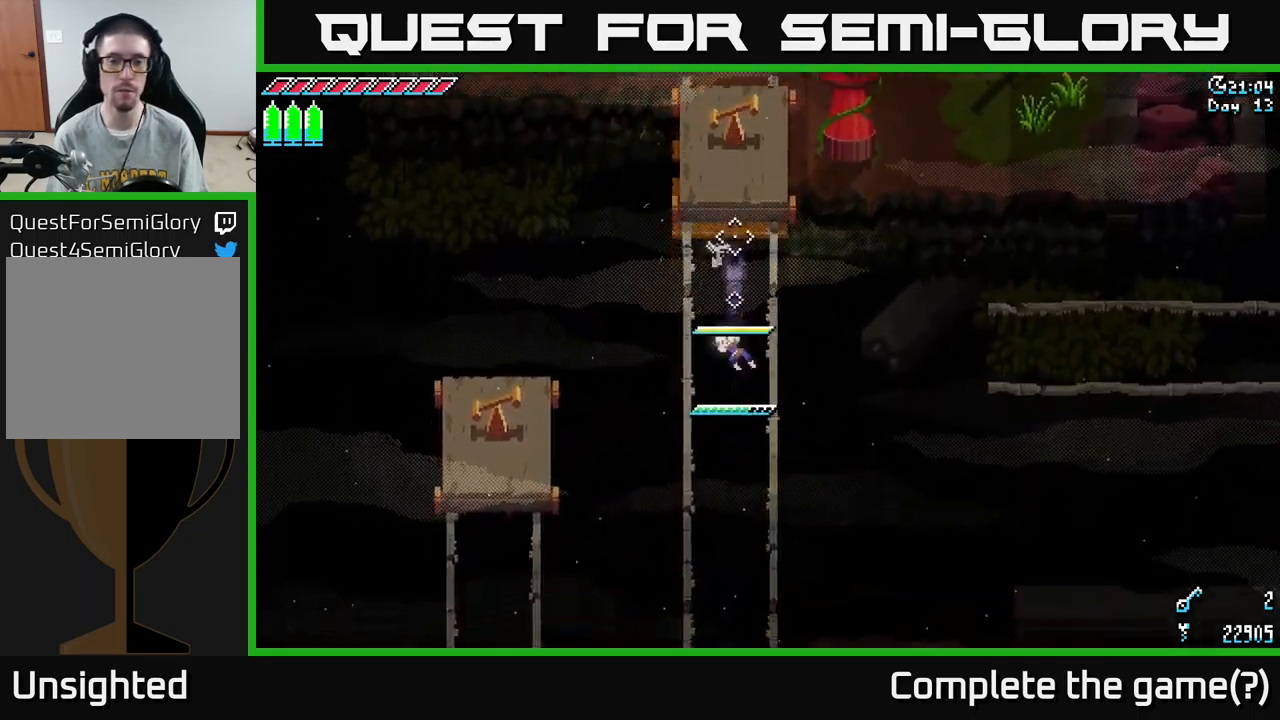
{"buttons": [], "left_stick": "center", "right_stick": "center", "events": [[17, "A", "up"], [183, "A", "down"], [250, "A", "up"], [300, "left_stick", "center"], [383, "X", "up"]]}
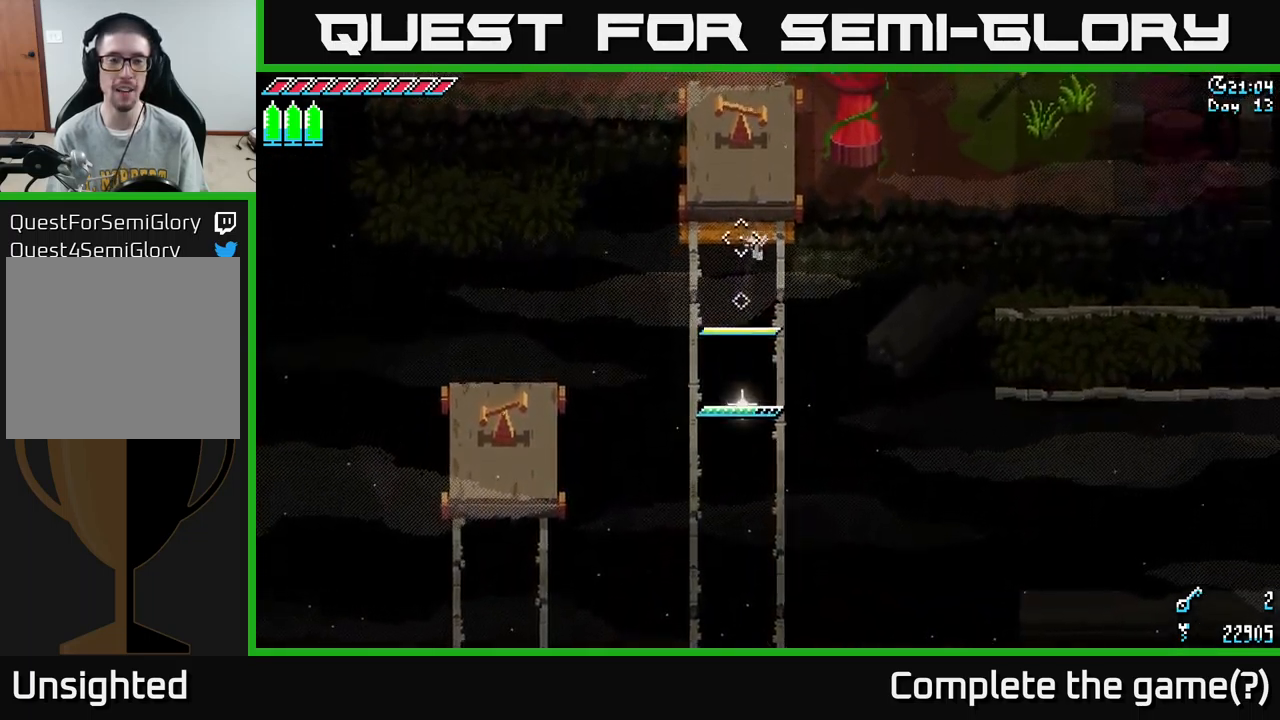
{"buttons": [], "left_stick": "center", "right_stick": "center", "events": []}